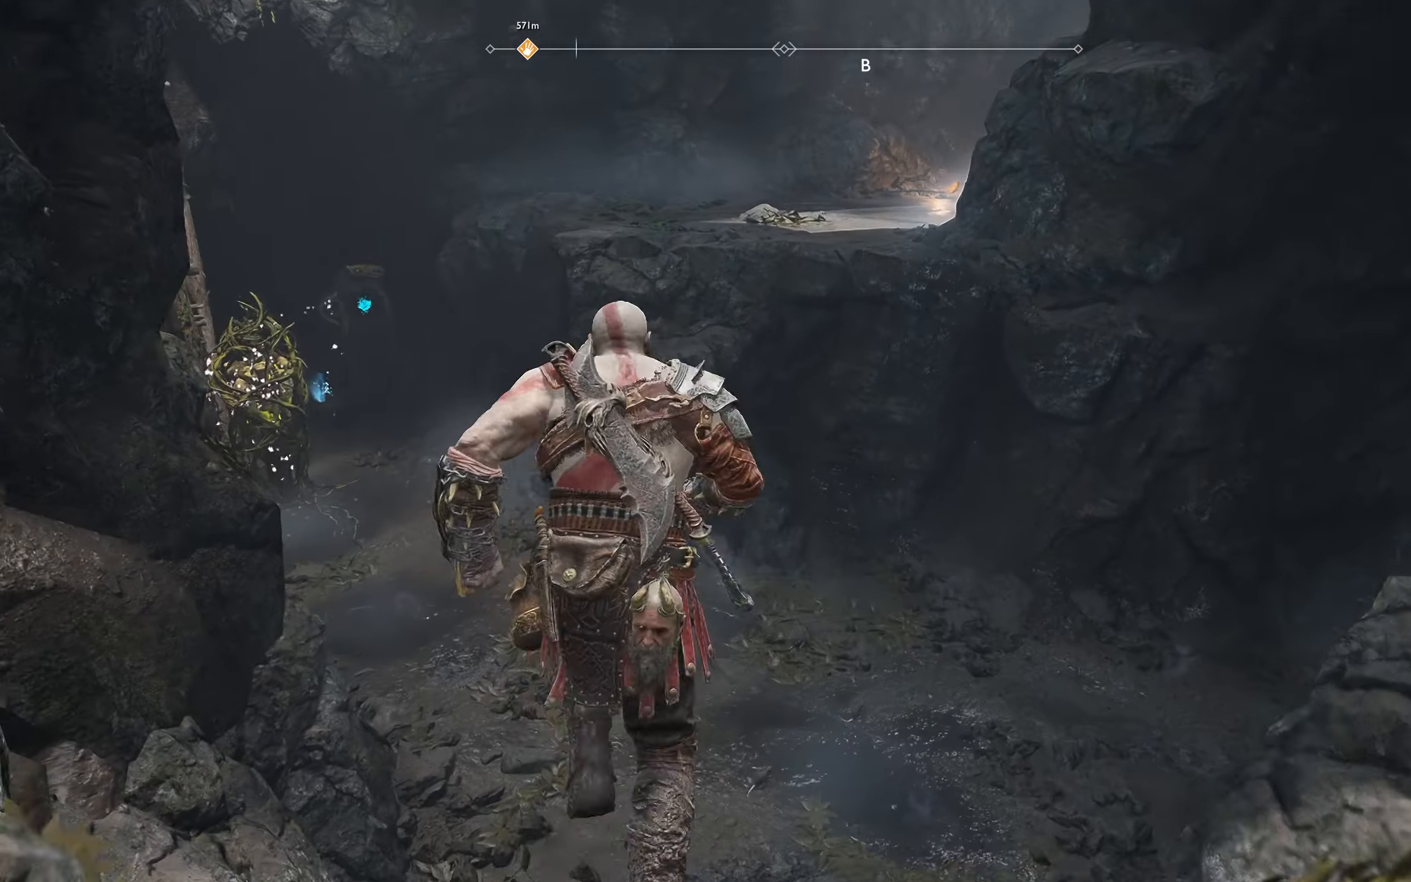
Gameplay with a controller (Xbox layout); each line is a JSON object with the inputs held at the frame after it. "events" lists button and stick changes between this image and that frame as [ms after this image, input, new state], when the widget could be followed in between.
{"buttons": [], "left_stick": "up", "right_stick": "center", "events": [[134, "right_stick", "center"]]}
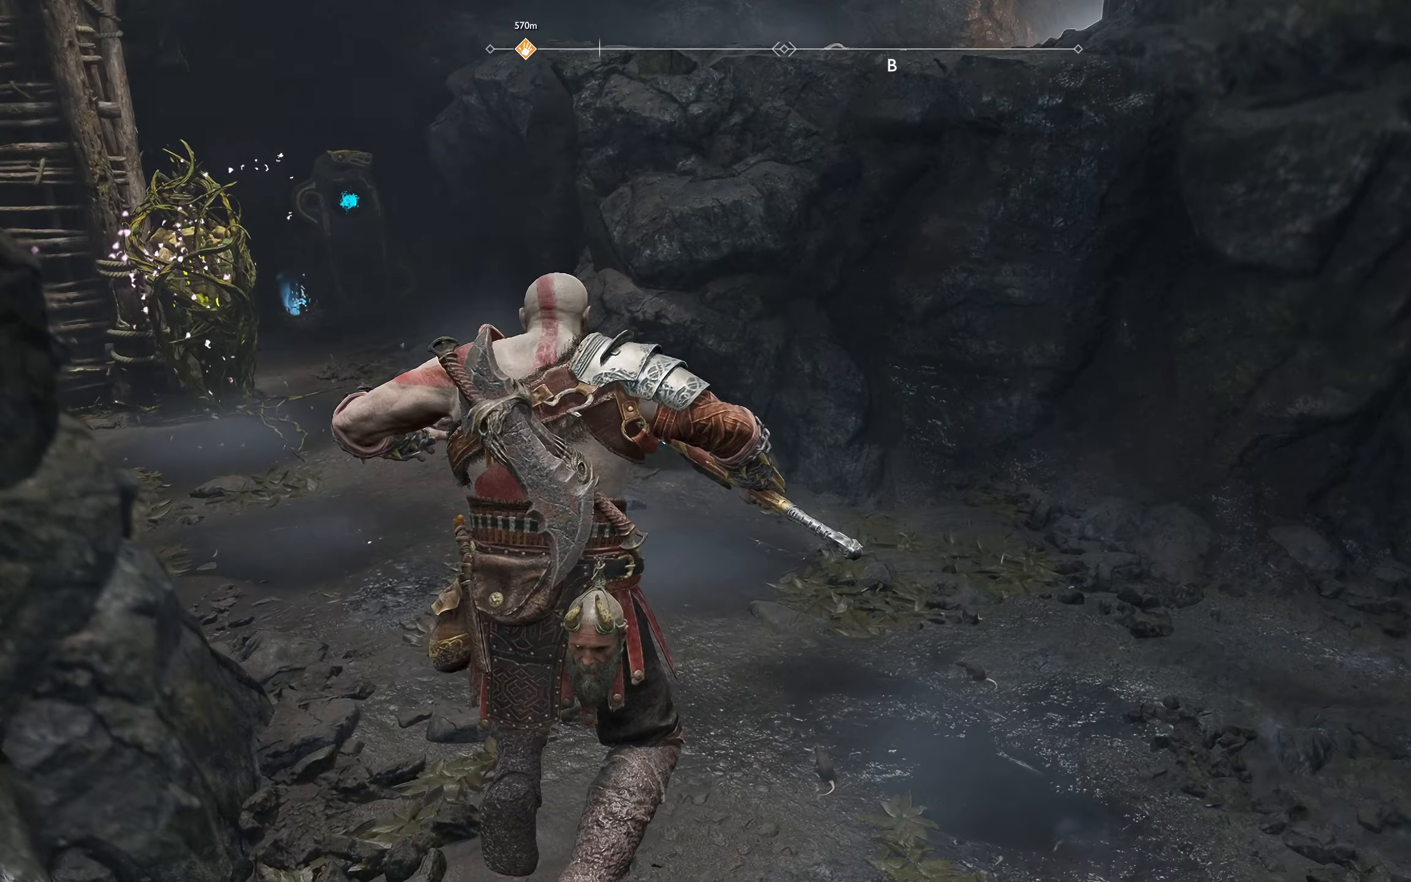
{"buttons": [], "left_stick": "up", "right_stick": "up-left", "events": [[250, "right_stick", "up-left"]]}
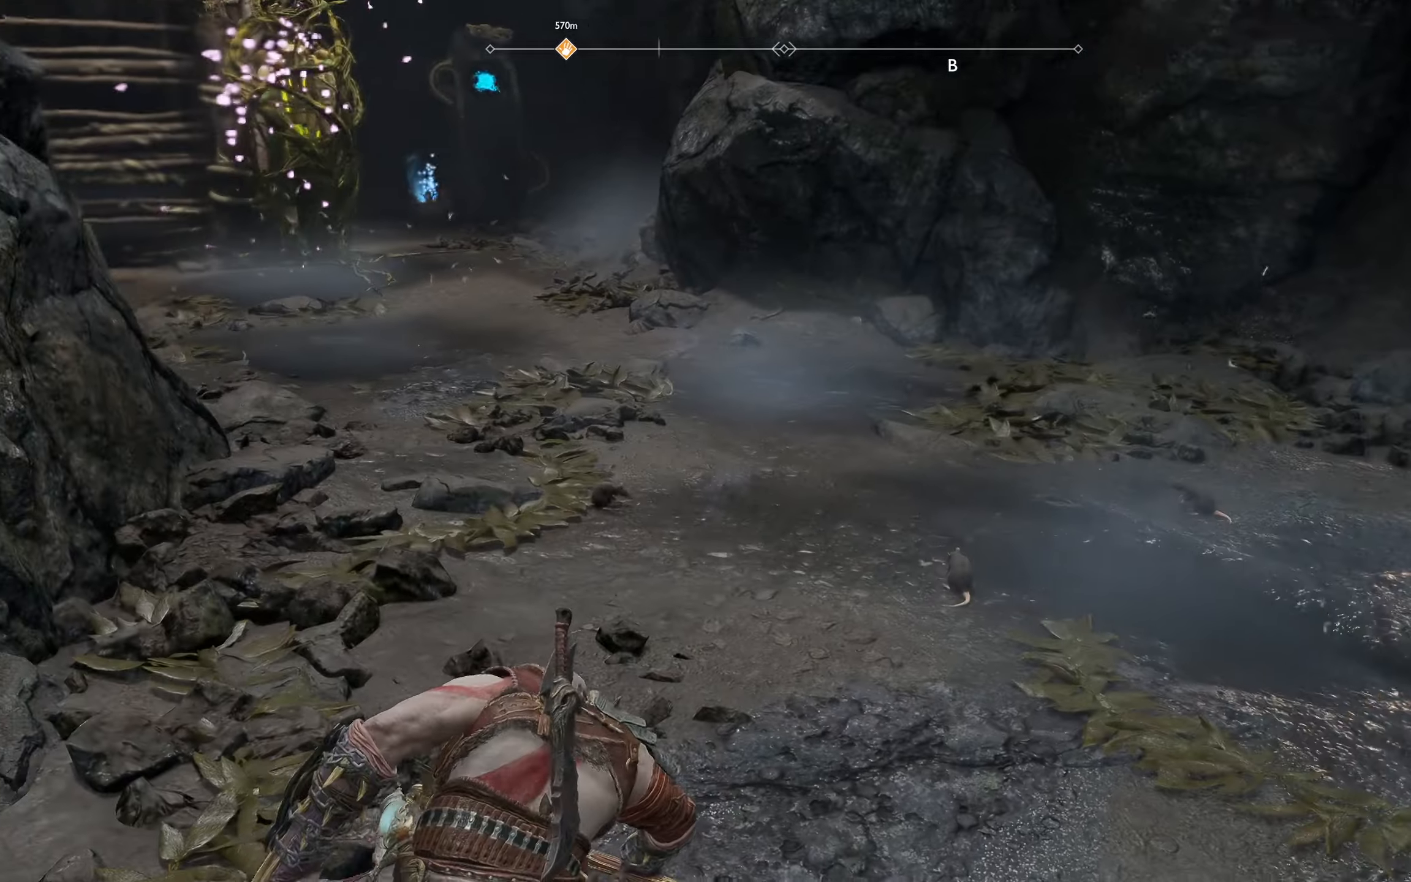
{"buttons": [], "left_stick": "up", "right_stick": "center", "events": [[217, "right_stick", "center"]]}
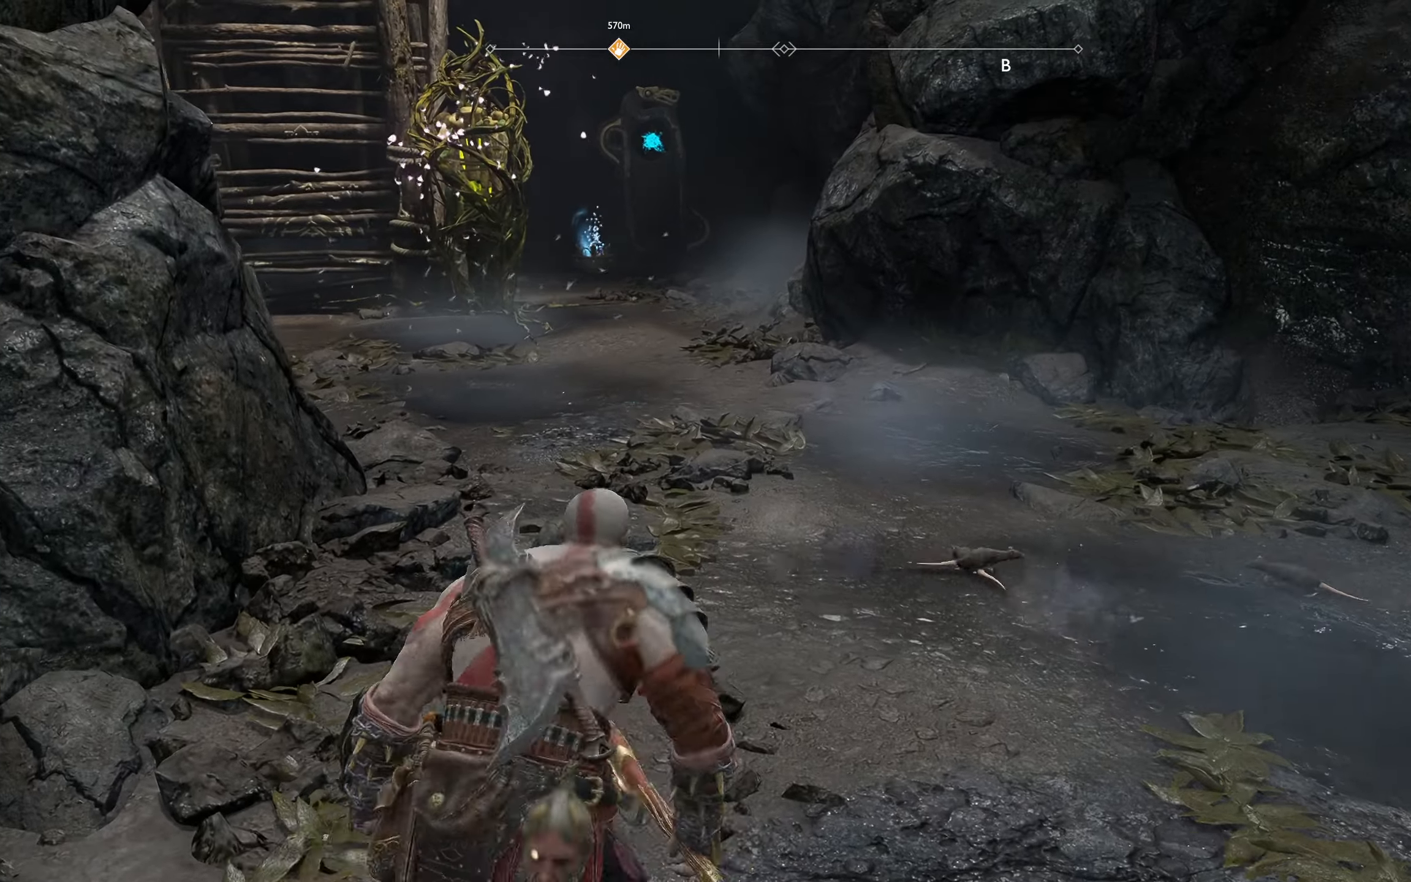
{"buttons": [], "left_stick": "up", "right_stick": "up-left", "events": [[184, "right_stick", "up-left"]]}
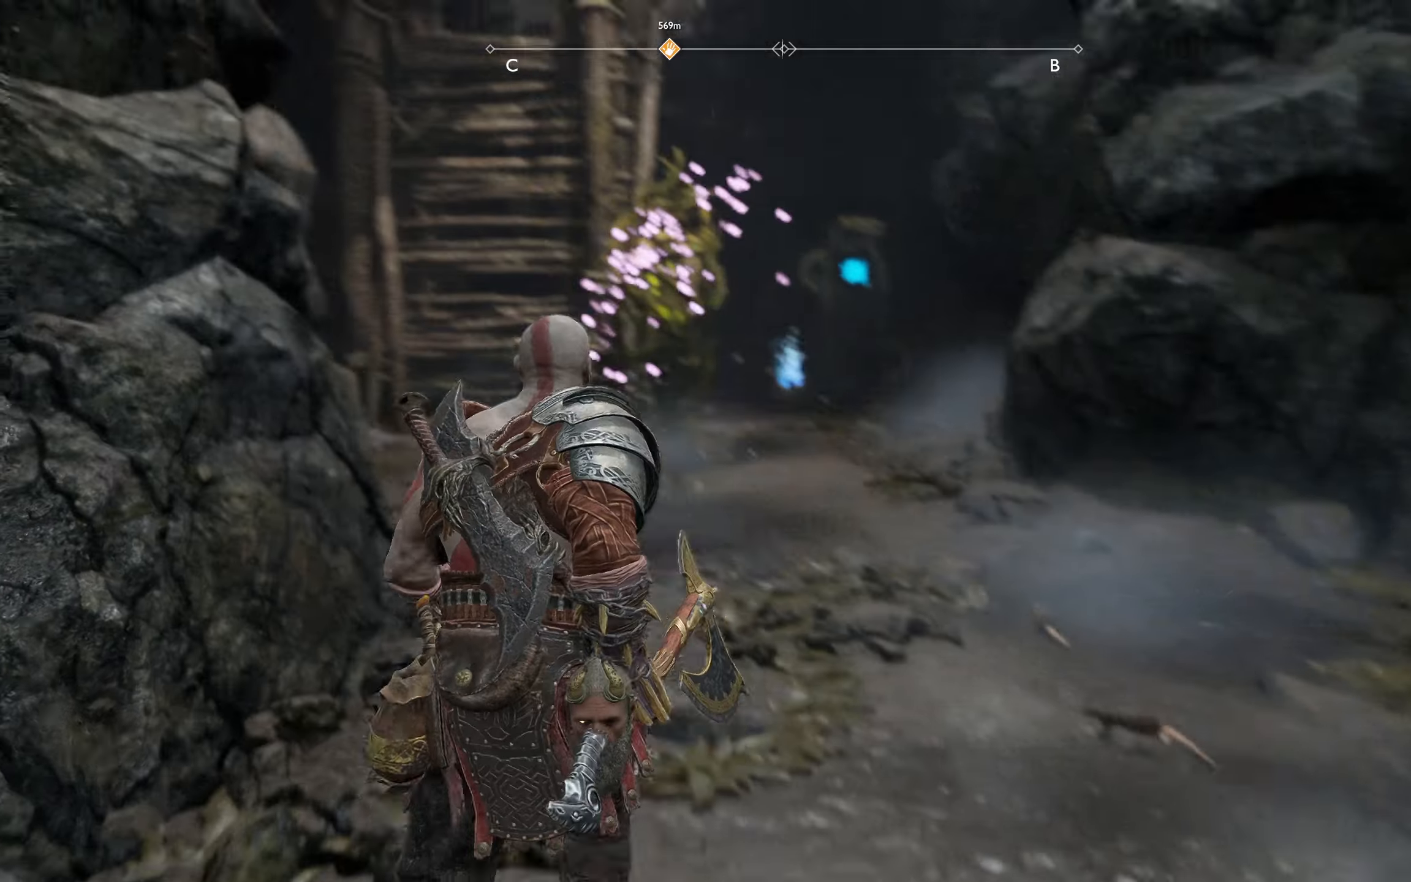
{"buttons": [], "left_stick": "up", "right_stick": "center", "events": [[16, "right_stick", "center"], [250, "L3", "down"], [400, "L3", "up"]]}
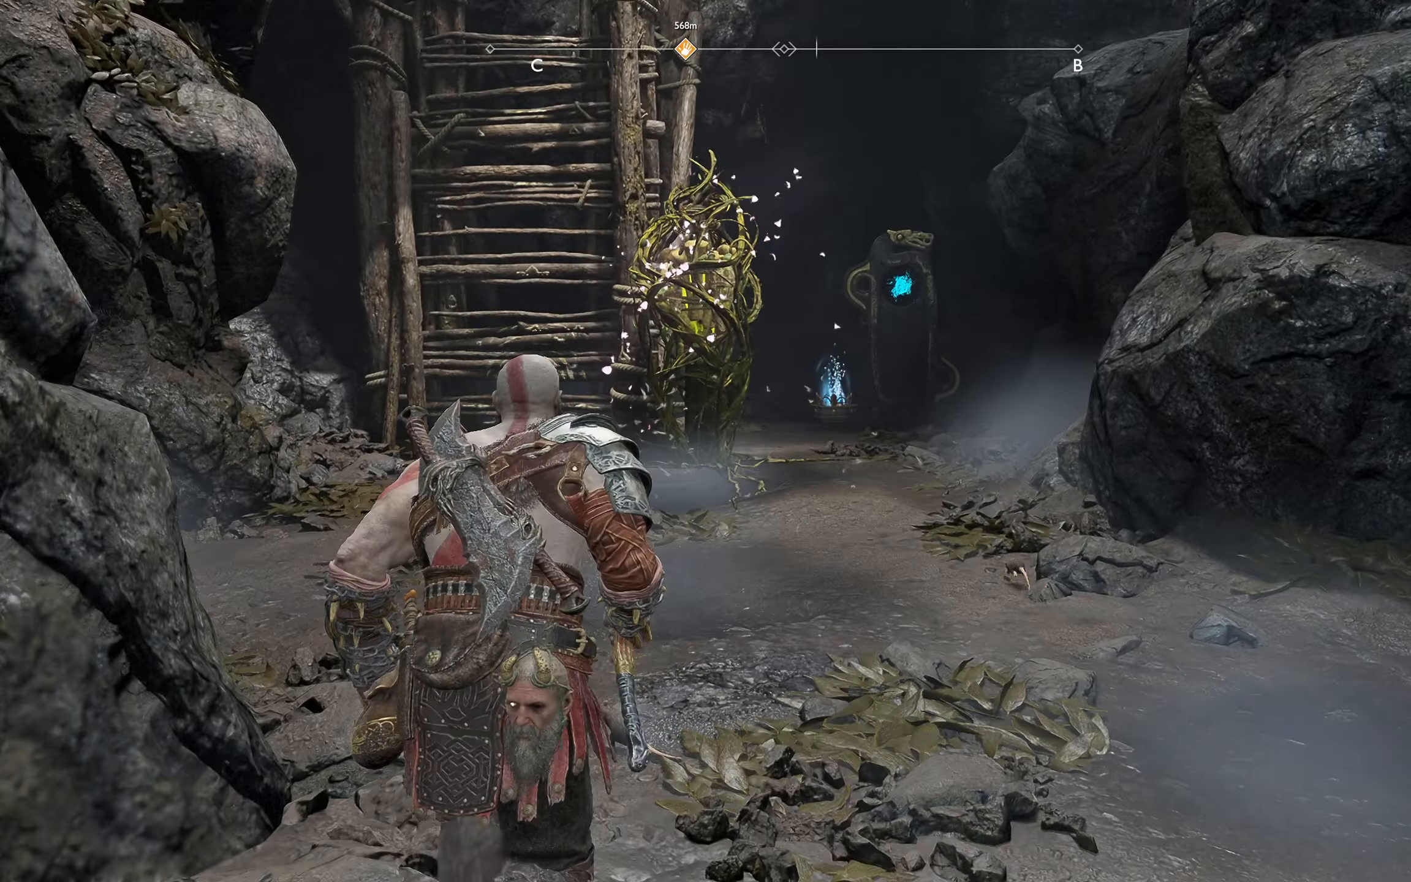
{"buttons": [], "left_stick": "up", "right_stick": "center", "events": [[284, "left_stick", "up-left"], [501, "left_stick", "up"]]}
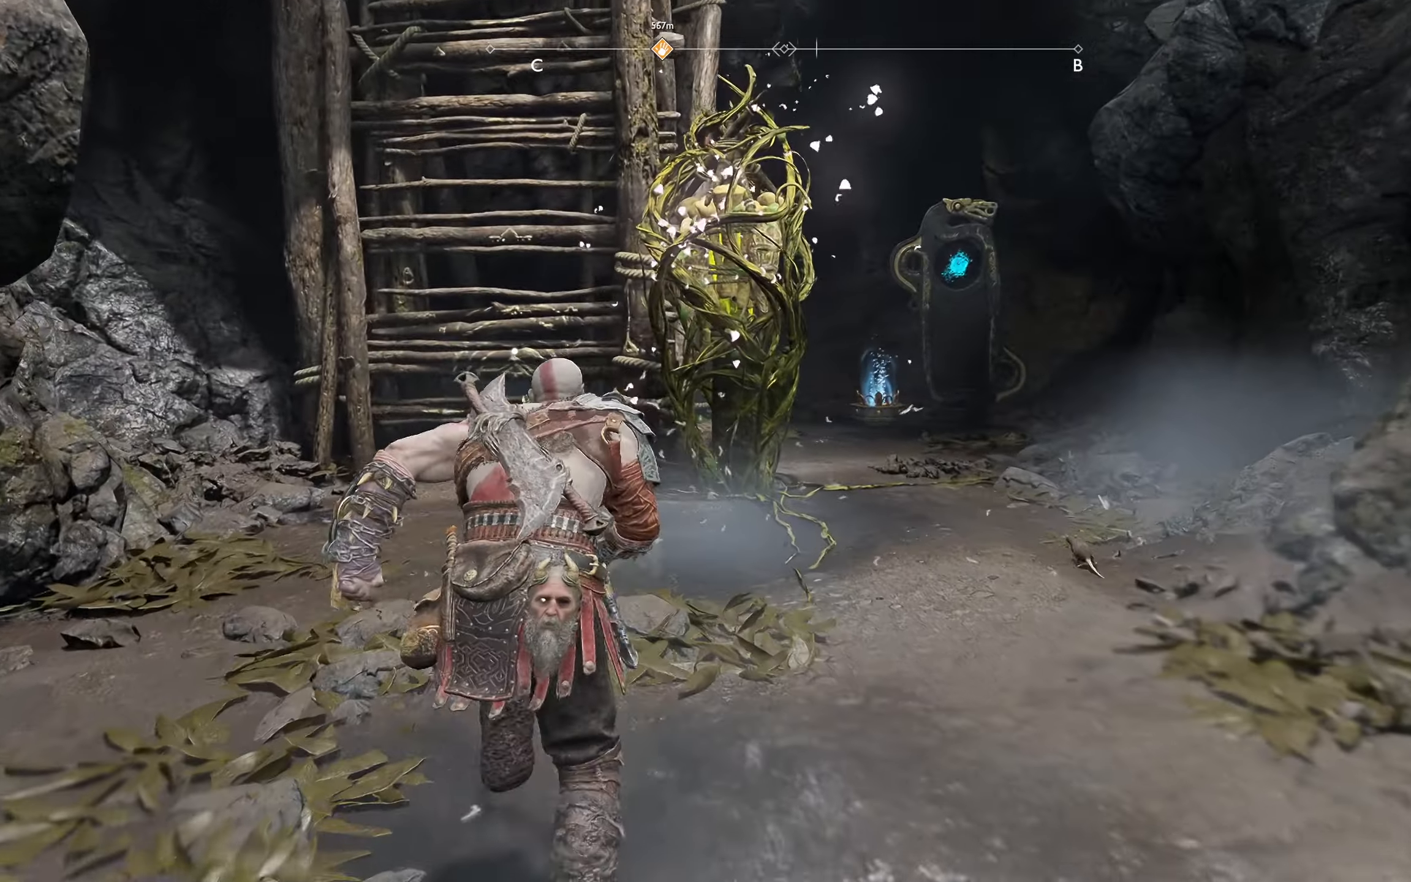
{"buttons": [], "left_stick": "up", "right_stick": "up", "events": [[450, "right_stick", "up"]]}
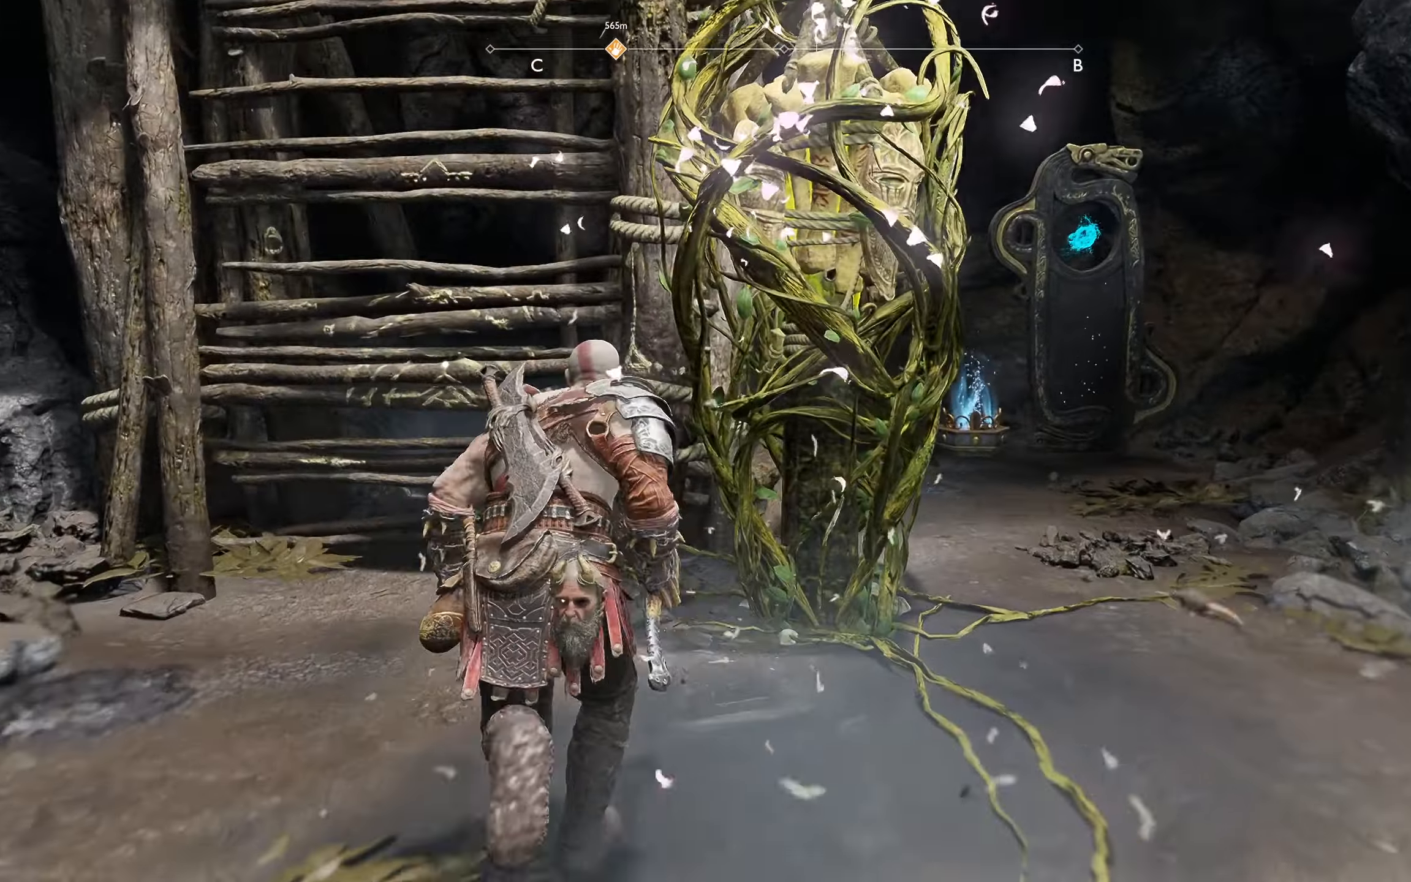
{"buttons": [], "left_stick": "down-right", "right_stick": "center", "events": [[217, "right_stick", "center"], [300, "left_stick", "center"], [501, "left_stick", "down-right"]]}
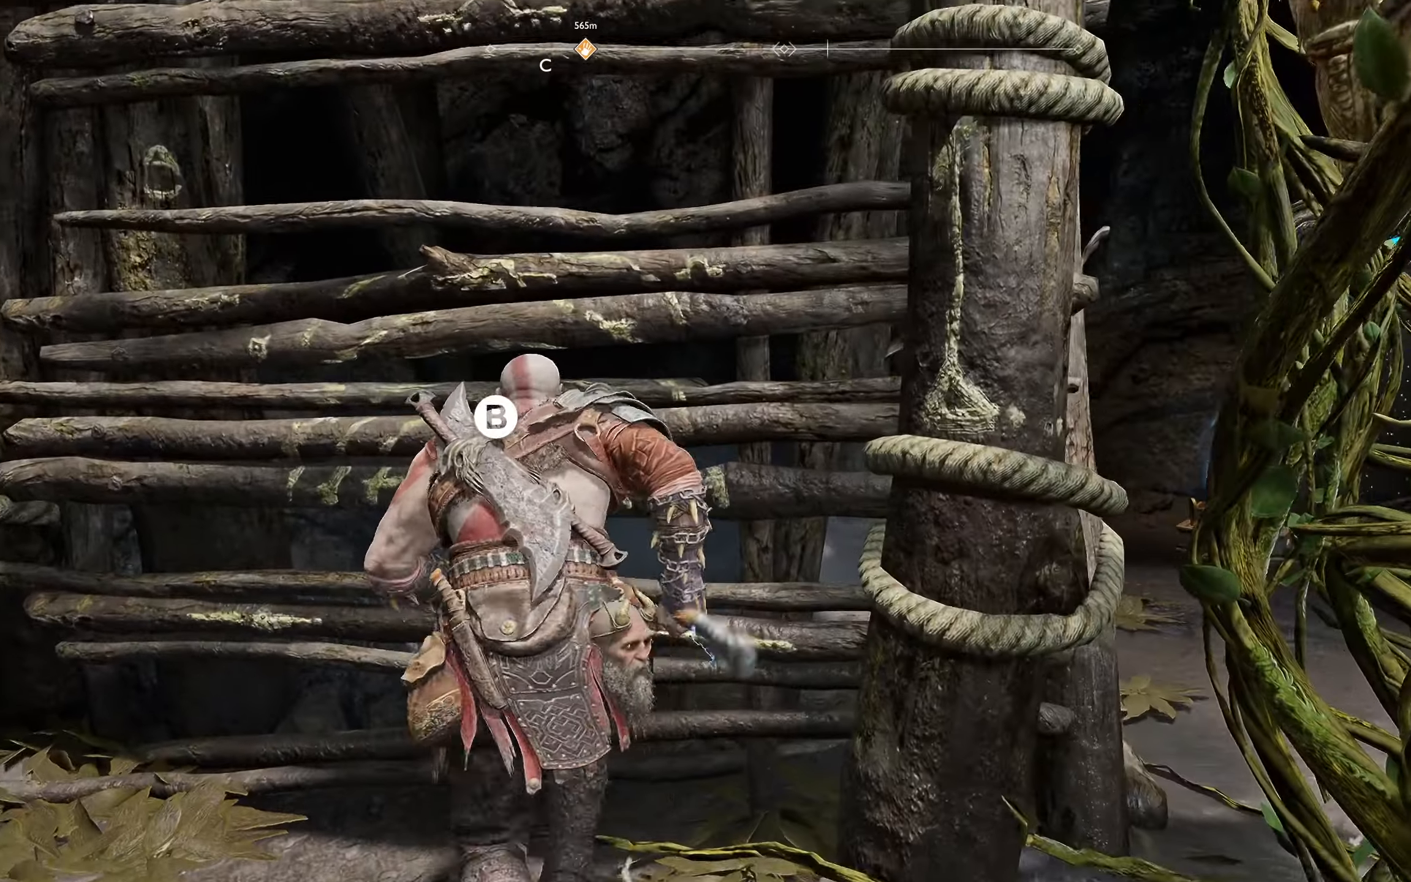
{"buttons": [], "left_stick": "down-right", "right_stick": "center", "events": [[267, "right_stick", "right"], [450, "right_stick", "center"]]}
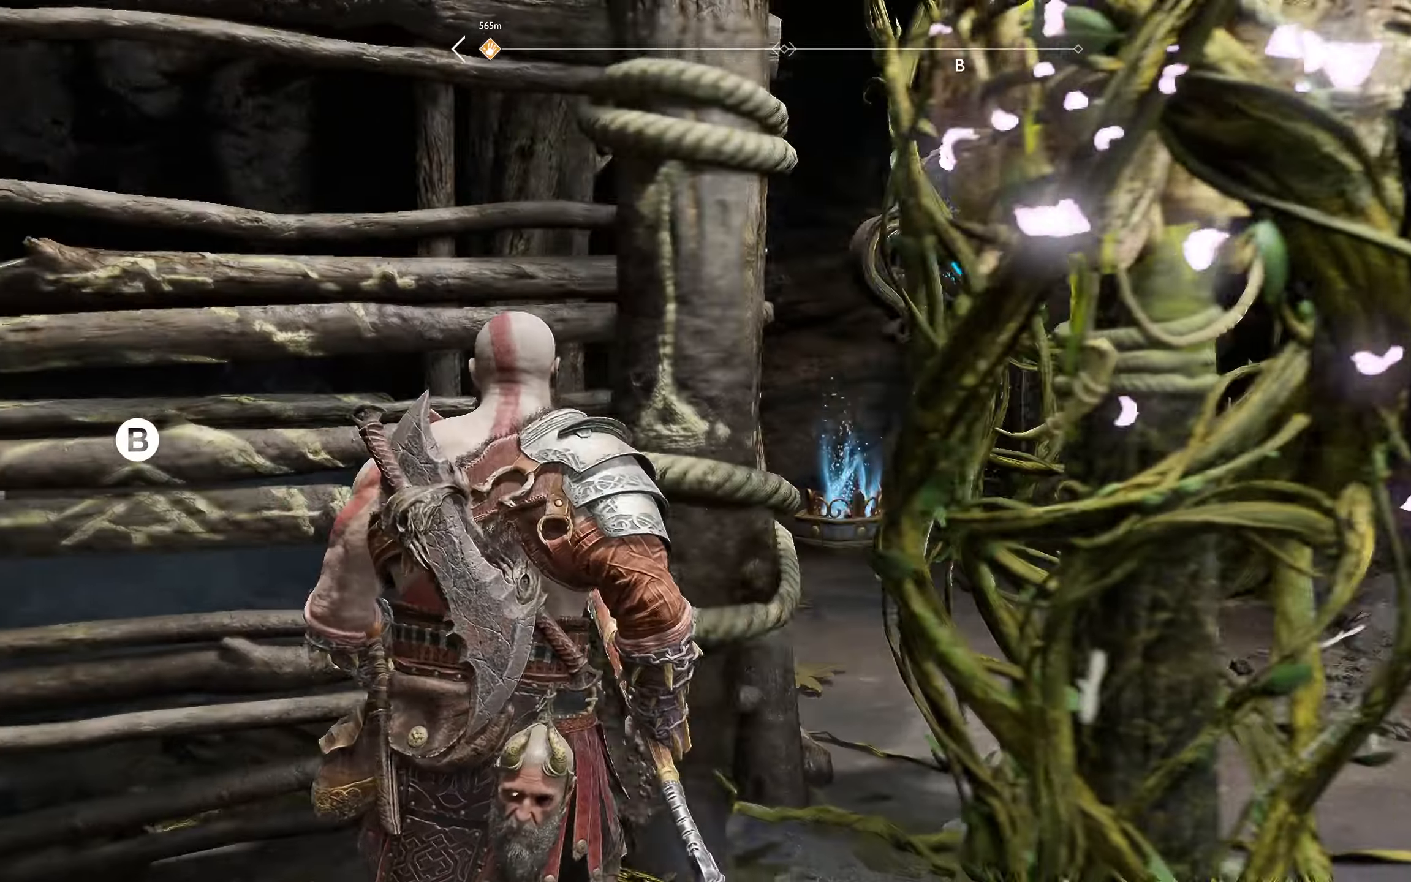
{"buttons": [], "left_stick": "down-right", "right_stick": "center", "events": [[84, "left_stick", "down-left"], [300, "left_stick", "down"], [451, "left_stick", "down-right"]]}
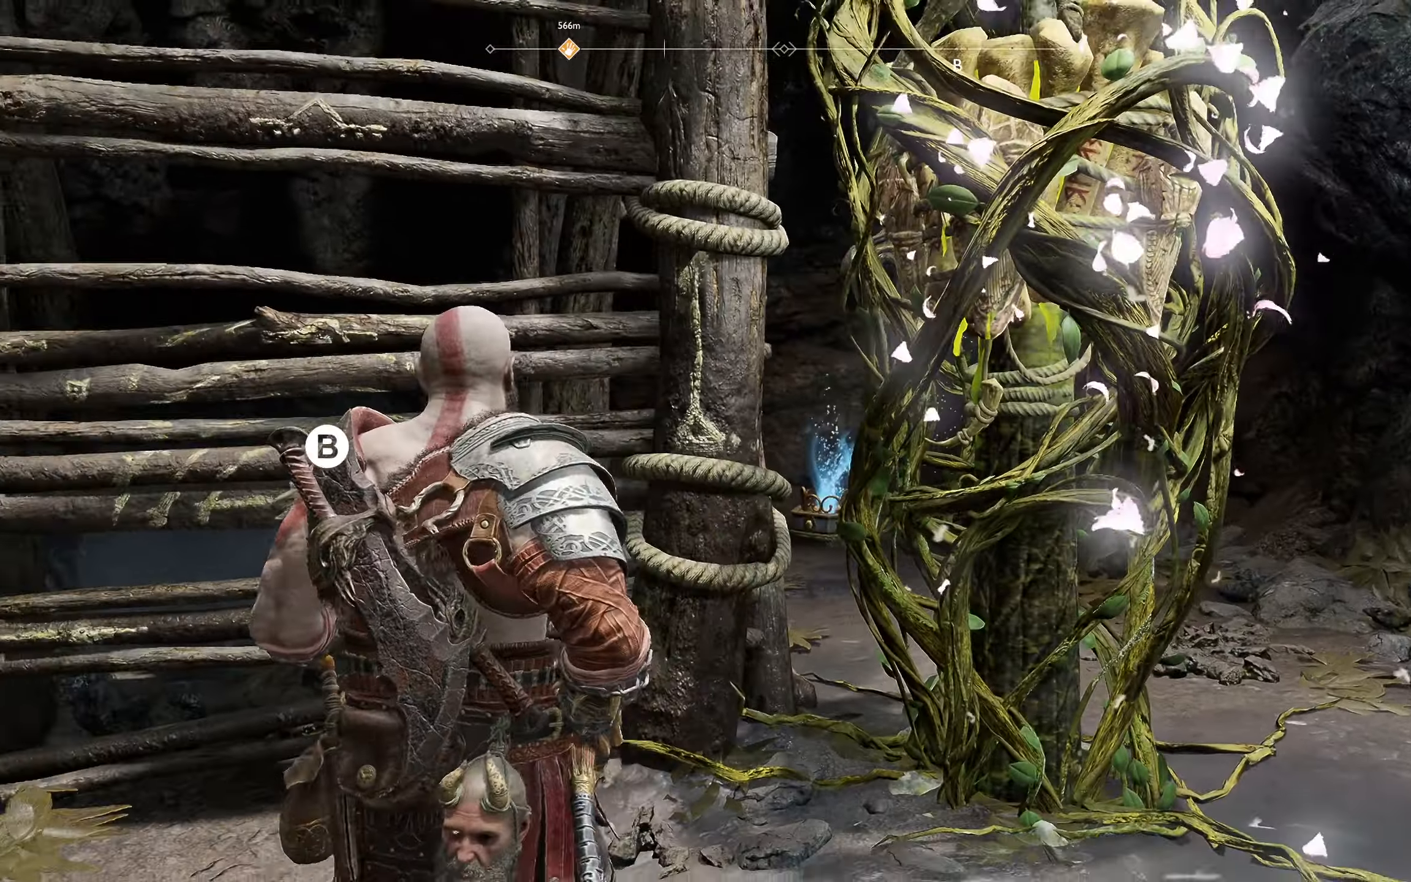
{"buttons": [], "left_stick": "up", "right_stick": "center", "events": [[50, "right_stick", "down-right"], [83, "left_stick", "right"], [350, "left_stick", "up"], [450, "right_stick", "center"]]}
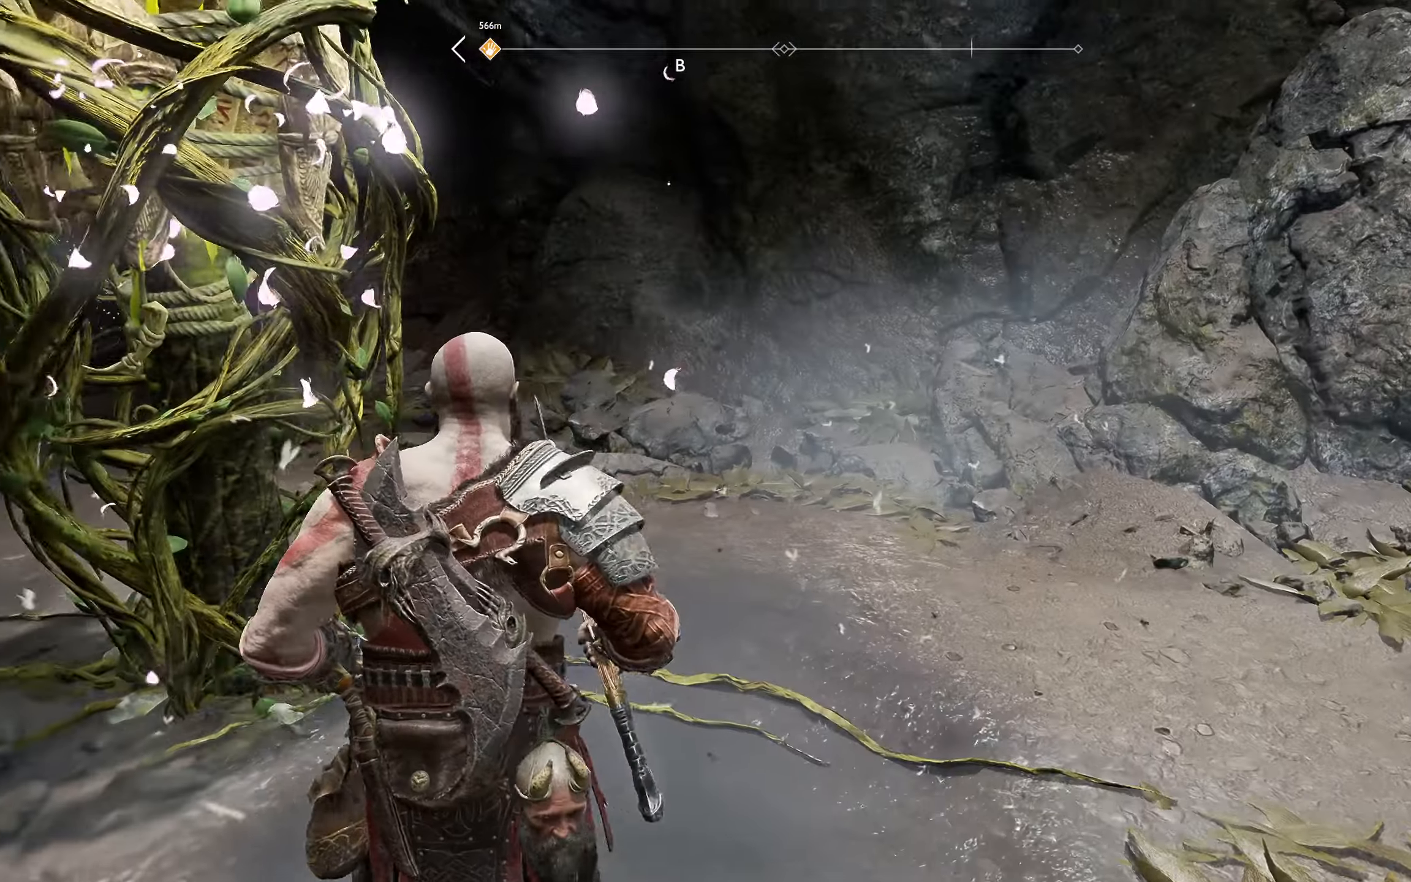
{"buttons": [], "left_stick": "up", "right_stick": "left", "events": [[17, "L3", "down"], [150, "L3", "up"], [217, "right_stick", "down-left"], [300, "right_stick", "left"]]}
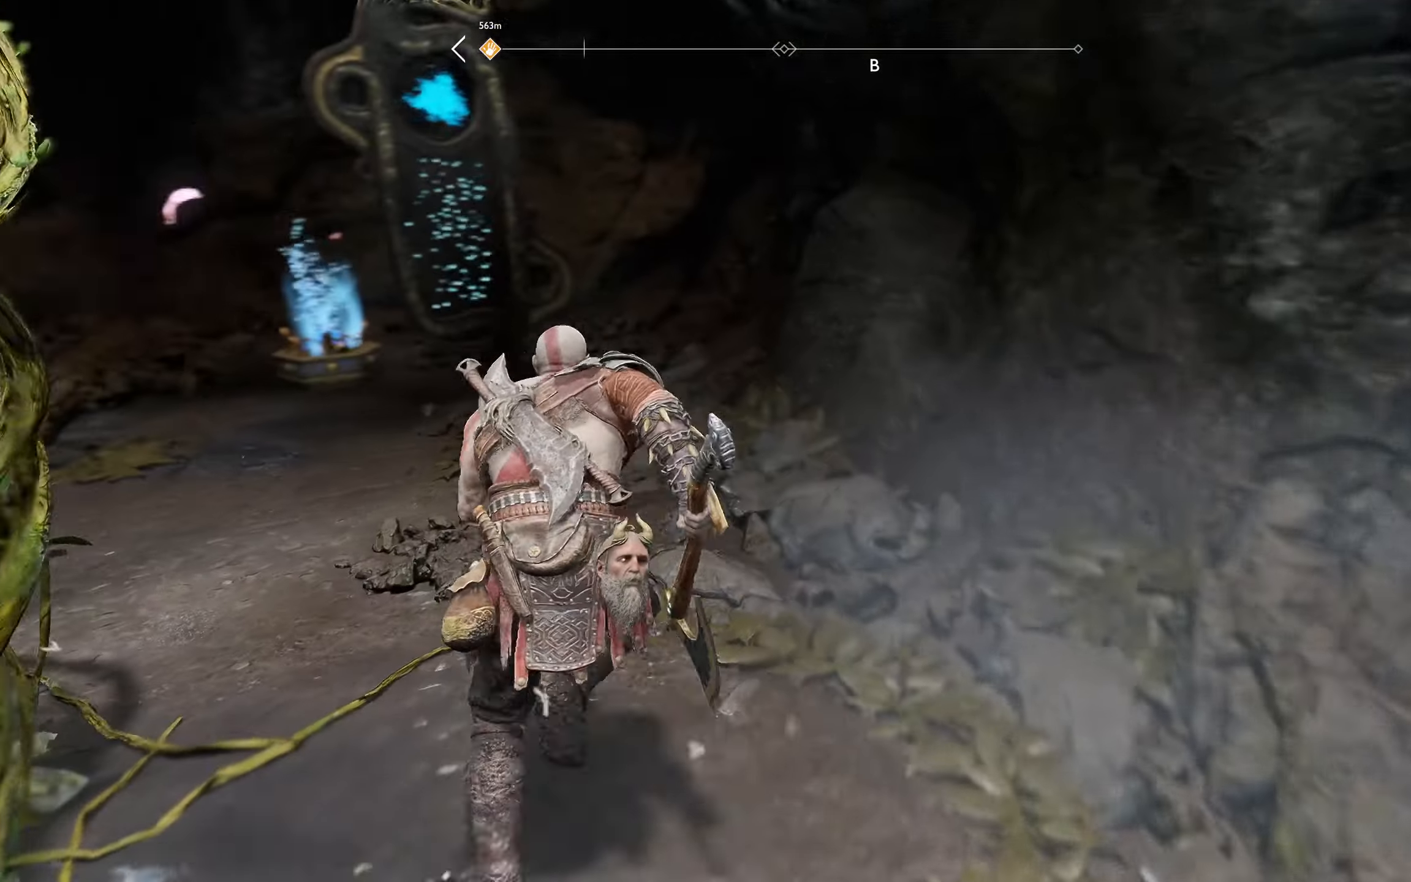
{"buttons": [], "left_stick": "up-left", "right_stick": "center", "events": [[66, "right_stick", "center"], [383, "left_stick", "up-left"]]}
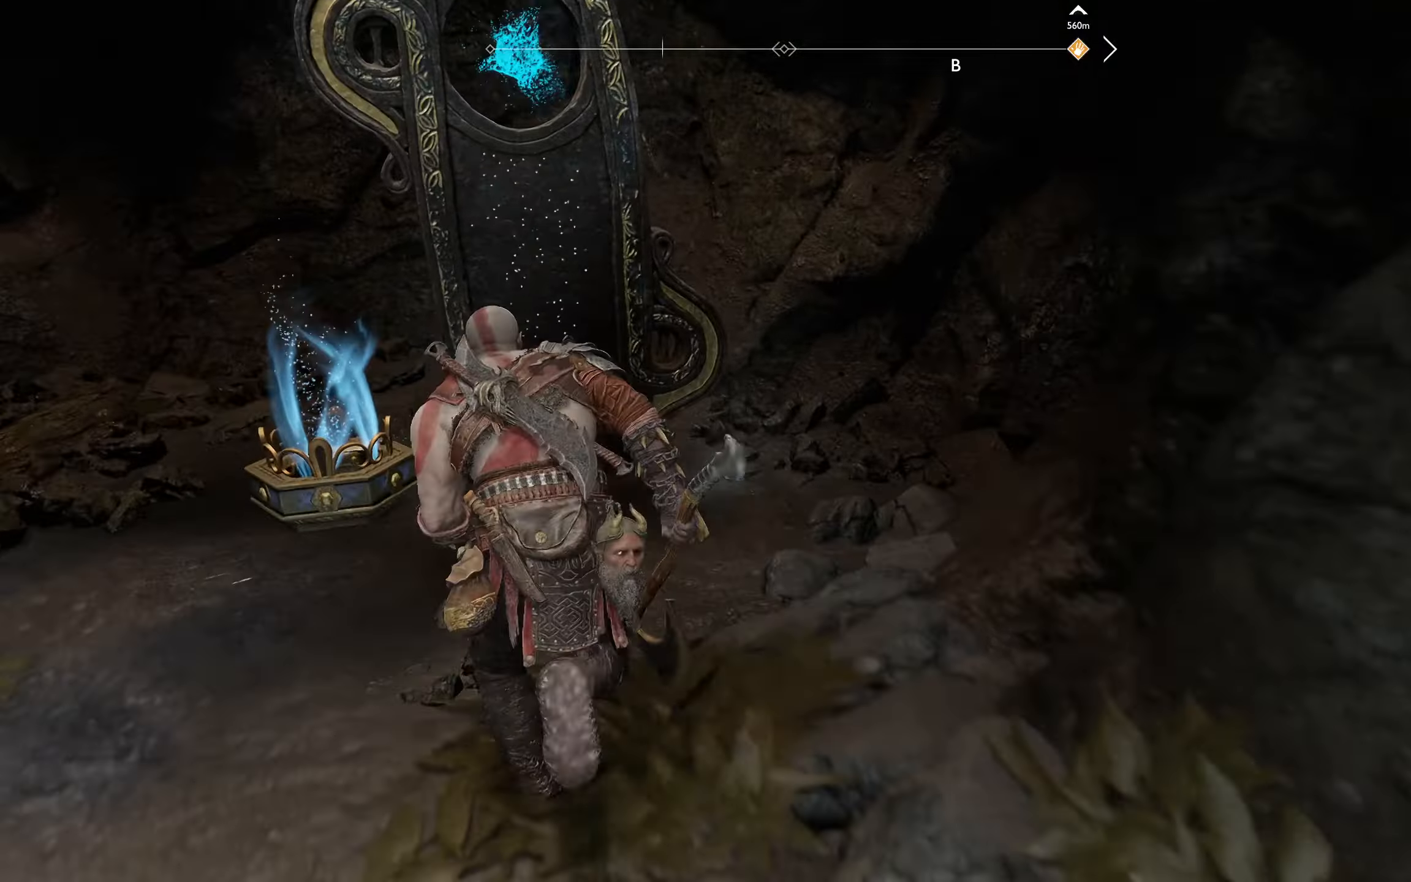
{"buttons": [], "left_stick": "center", "right_stick": "center", "events": [[434, "left_stick", "center"]]}
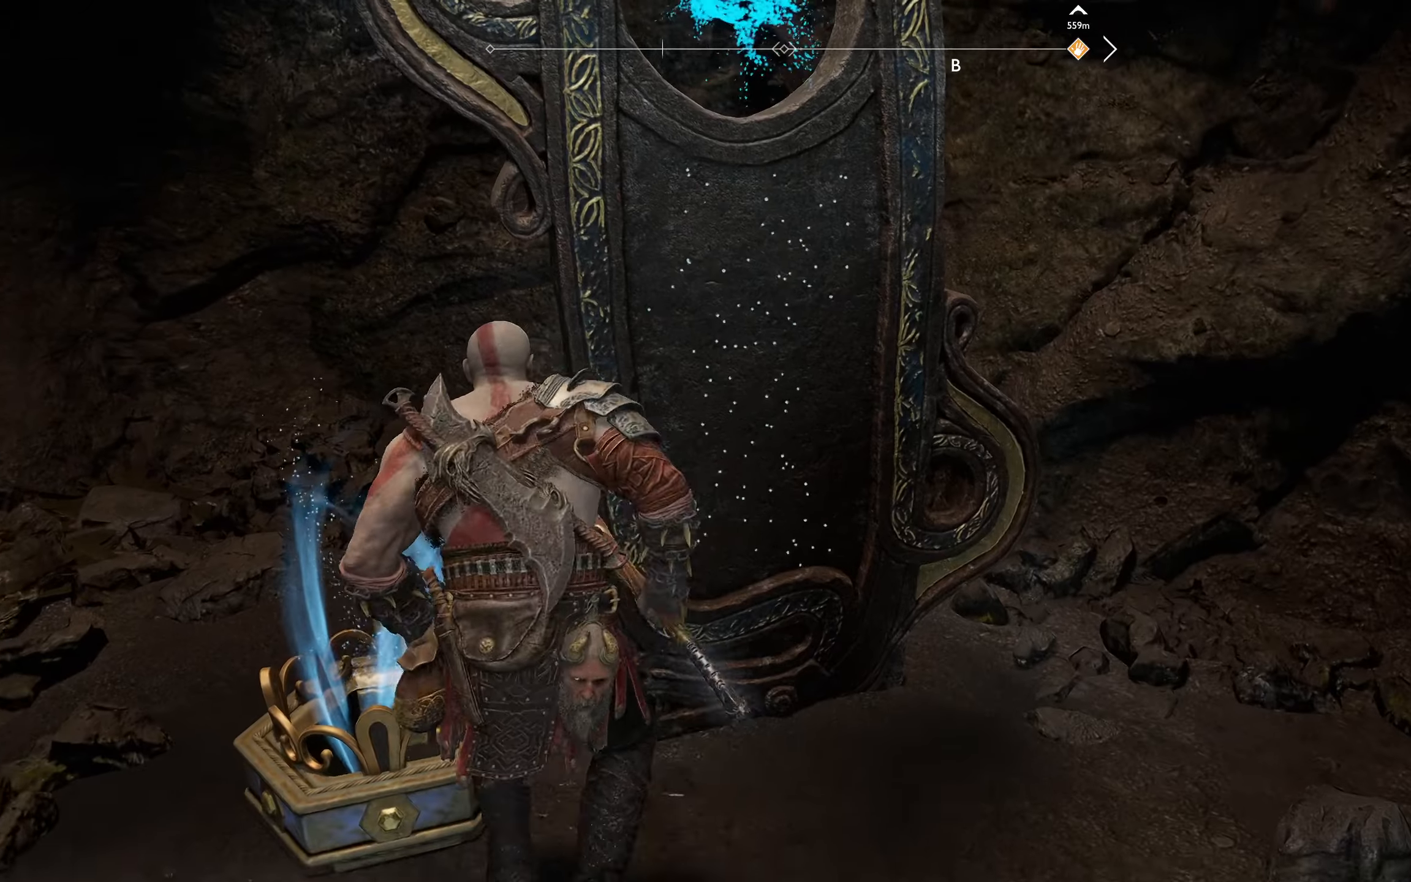
{"buttons": [], "left_stick": "down", "right_stick": "center", "events": [[217, "left_stick", "down"]]}